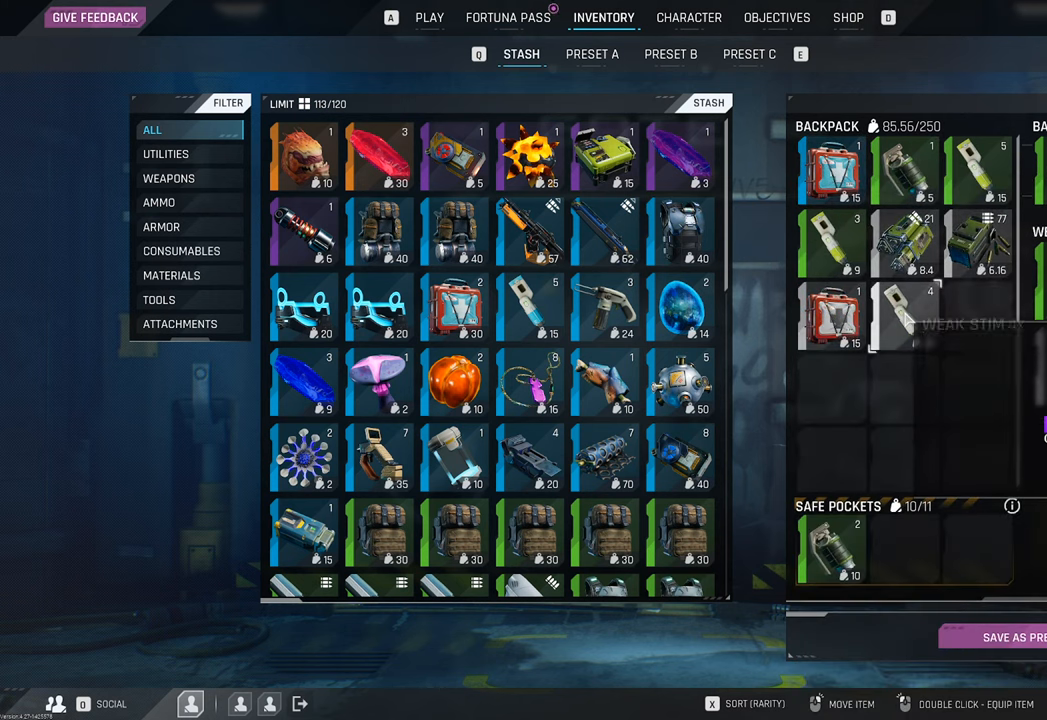
Gameplay with keyboard and mouse; each line is a JSON object with the keys and mouse buttons held at the frame after it. "events" lists presses ("down") and releases ("up") of "1", "2", "3", "4", "5", "a", "b", "c", "caps_lock", "ctrl", "d", "e", "f", "g", "q", "r", "s", "shift", "space", "t", "tab", "tilde", "v", "w", "x", "z", "mouse_left", "mouse_wheel" and "mouse_right" between this image and that frame as [ms after this image, input, new state], when the widget could be followed in between. "mouse_left", "mouse_wheel", "mouse_right" = the "left", "wheel", "right" buttons of the "mouse" list. No other keys are recorded. "wheel" means that the mouse wheel is clicked or scrolled. "mouse_move" is the direction in which the mouse moves at that frame (one of eight, or "still"), when it could be read.
{"keys": [], "mouse": [], "mouse_move": "still", "events": []}
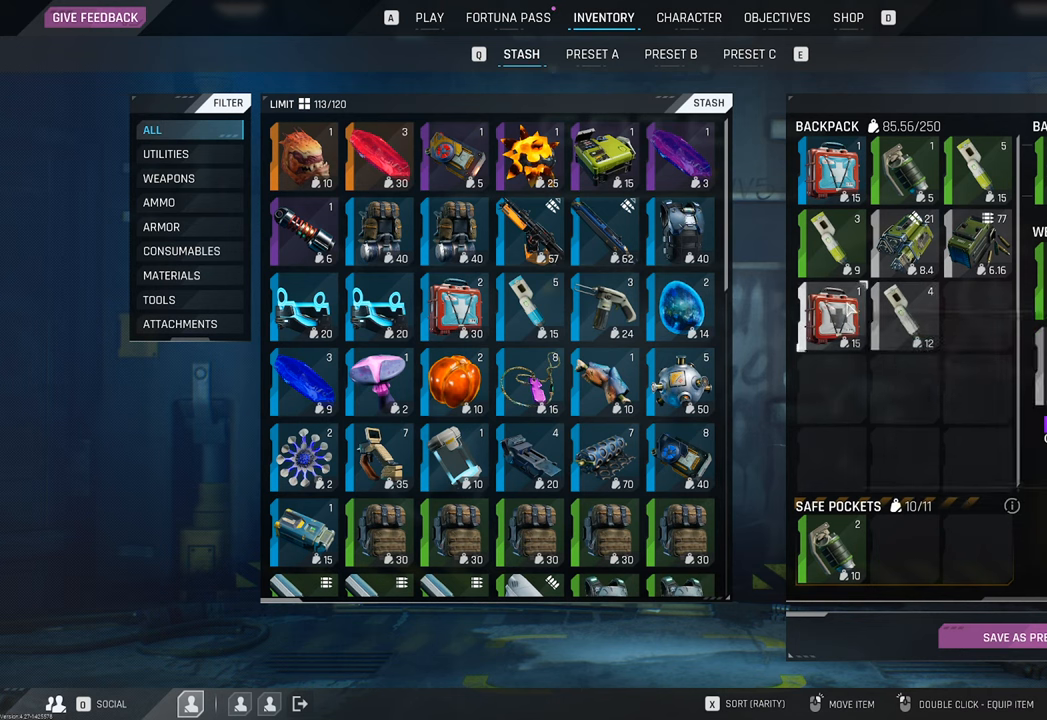
{"keys": [], "mouse": [], "mouse_move": "up-right", "events": []}
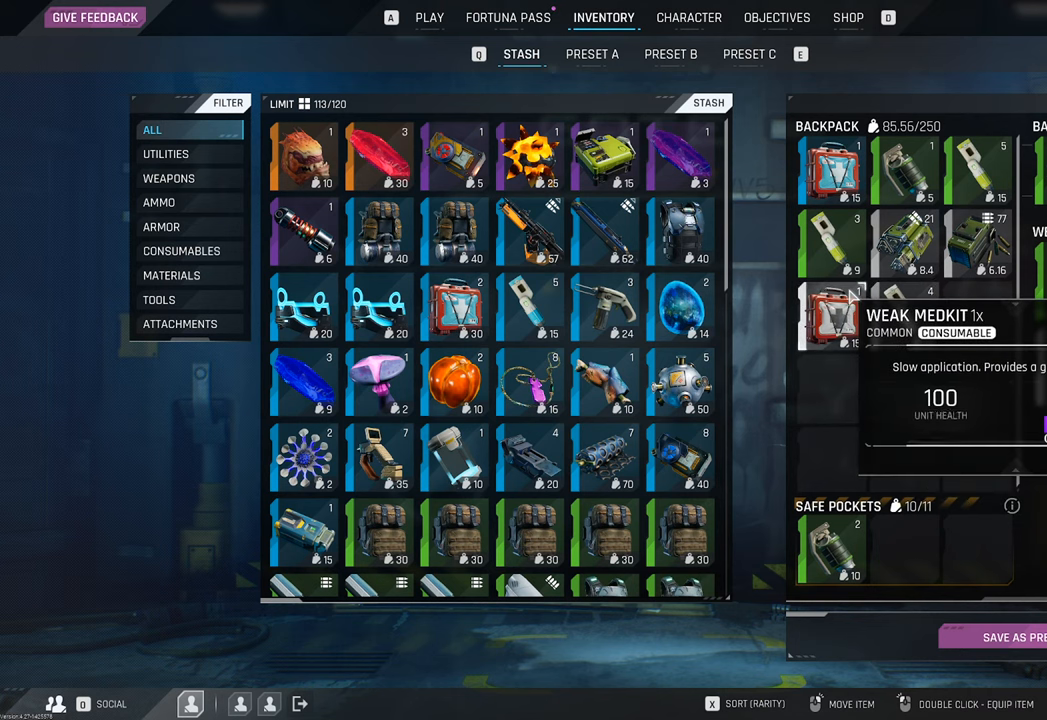
{"keys": [], "mouse": [], "mouse_move": "up", "events": []}
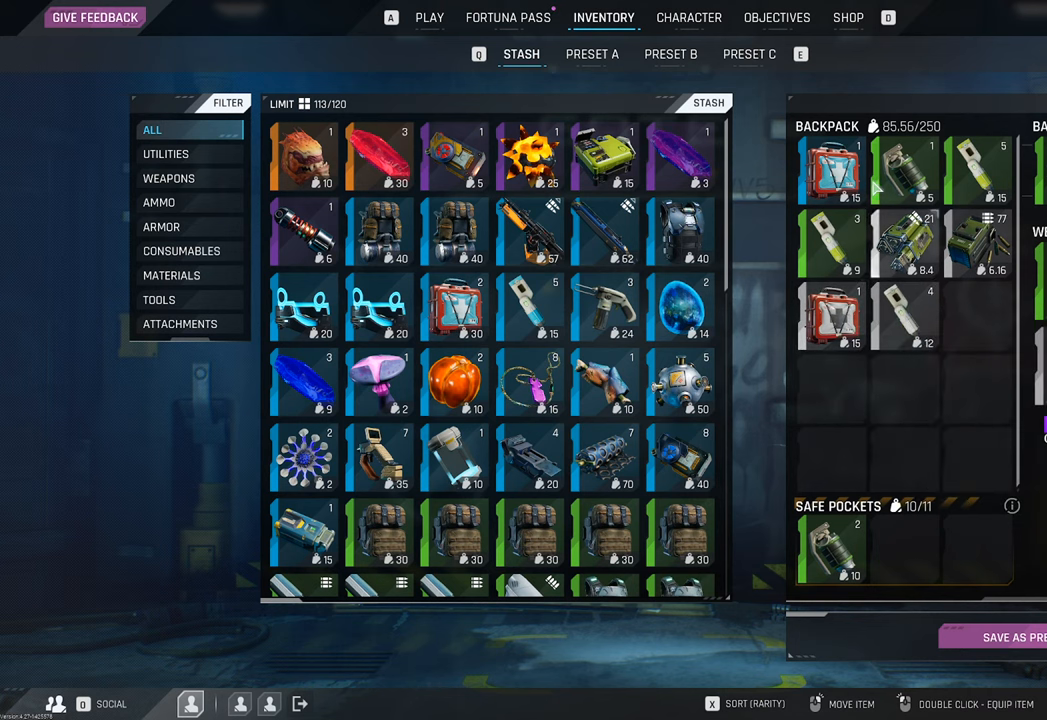
{"keys": [], "mouse": [], "mouse_move": "still", "events": []}
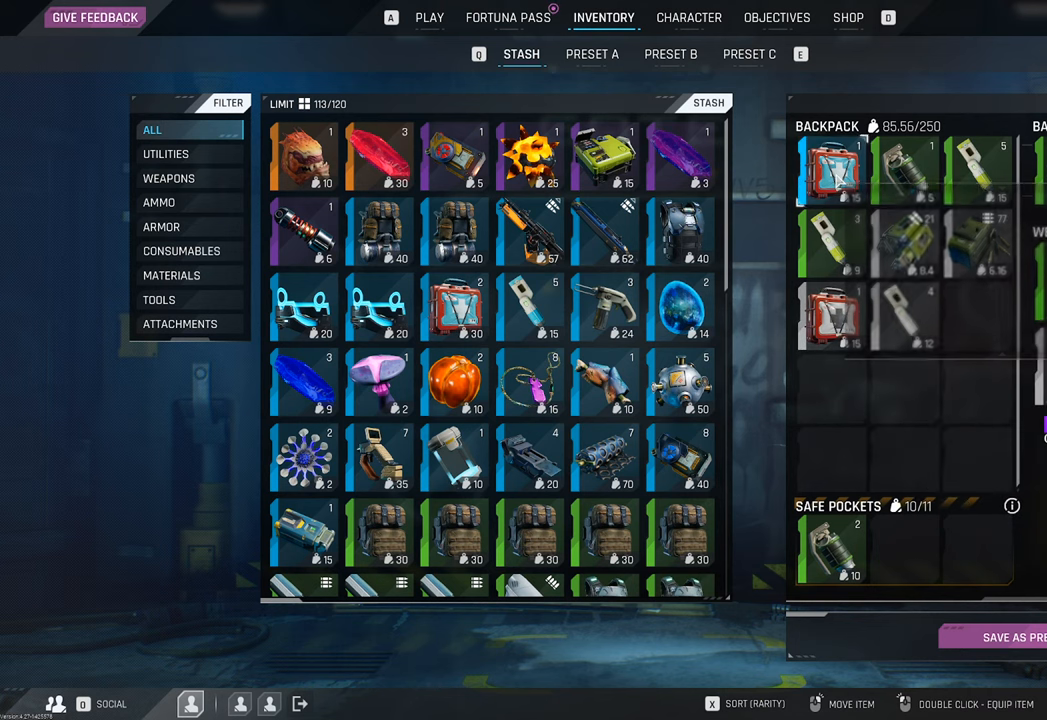
{"keys": [], "mouse": [], "mouse_move": "still", "events": []}
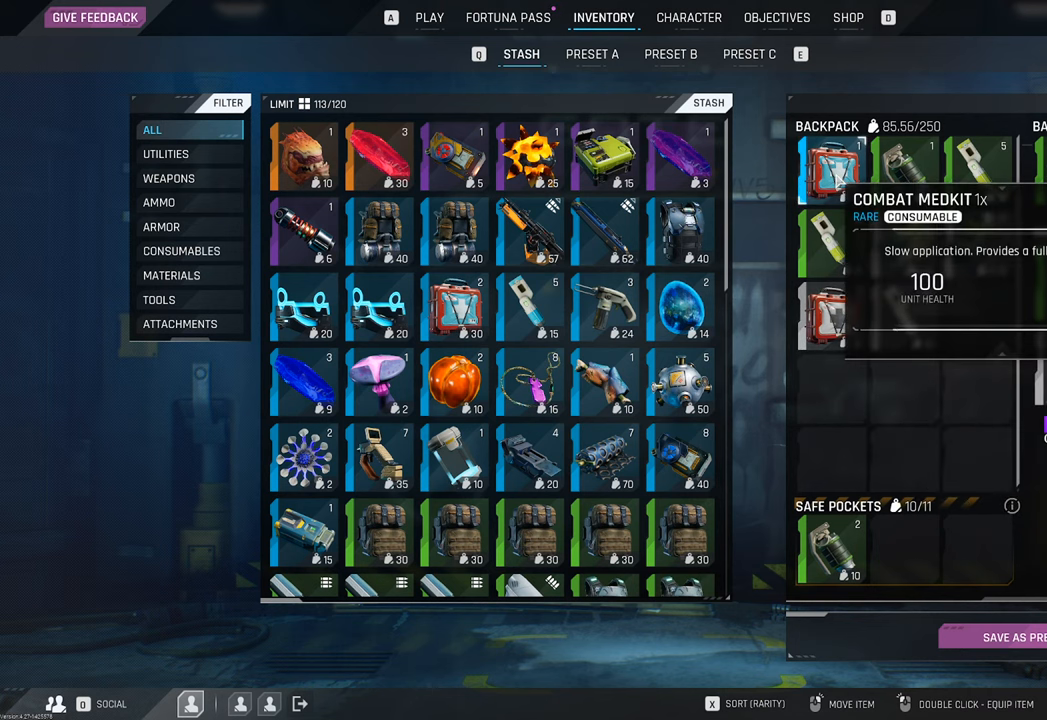
{"keys": [], "mouse": [], "mouse_move": "still", "events": []}
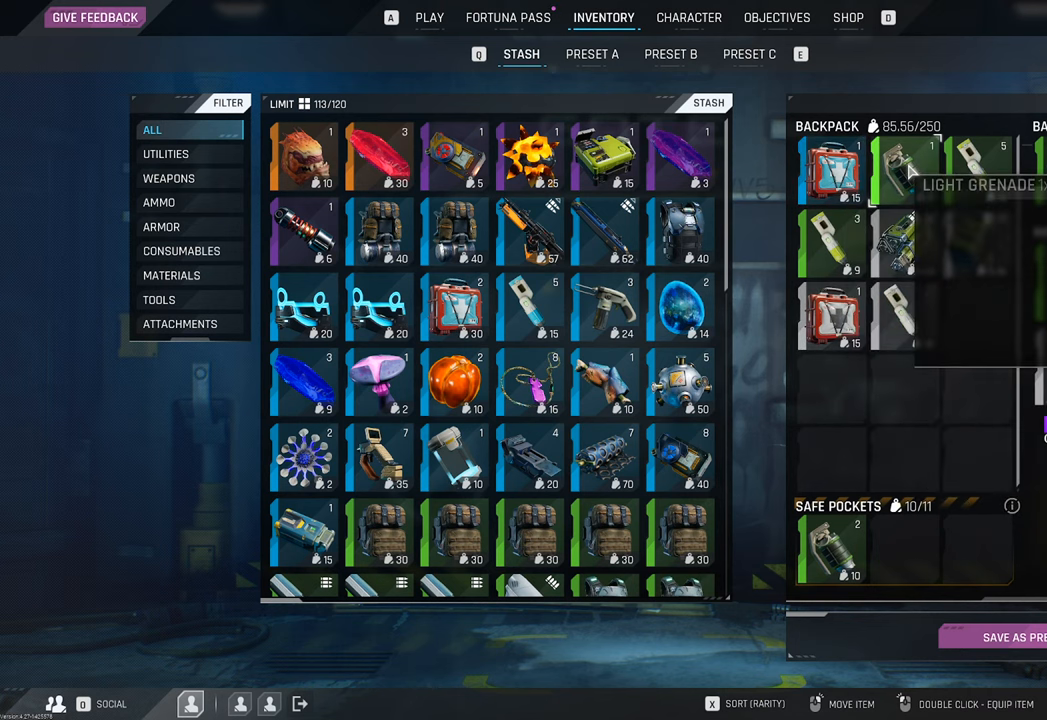
{"keys": [], "mouse": [], "mouse_move": "still", "events": []}
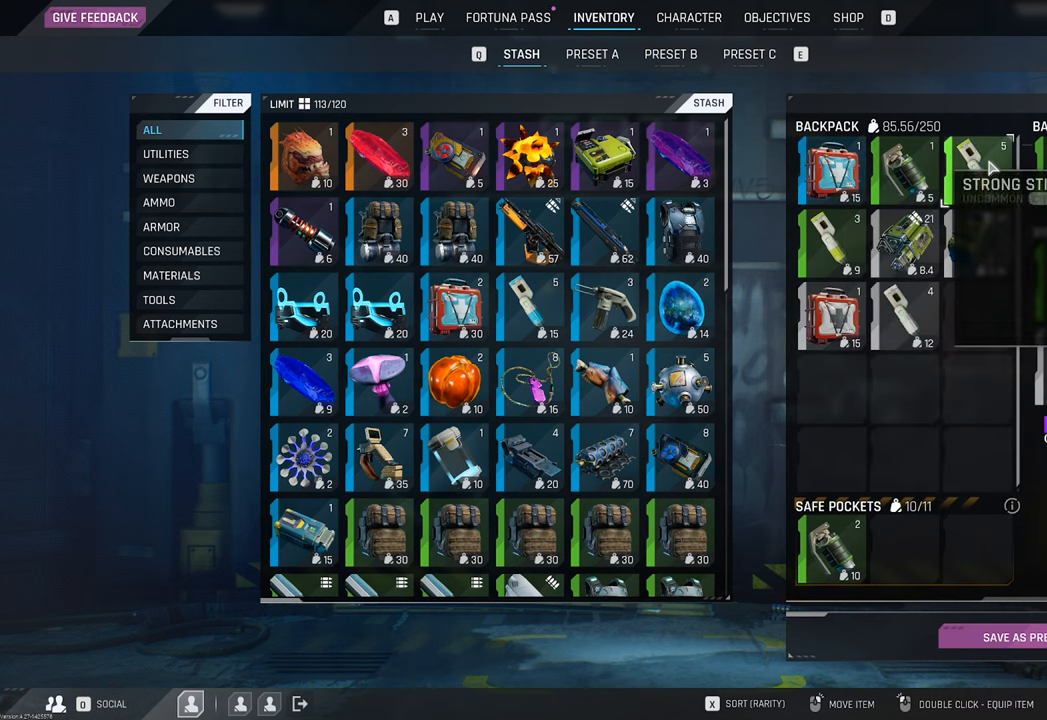
{"keys": [], "mouse": [], "mouse_move": "right", "events": []}
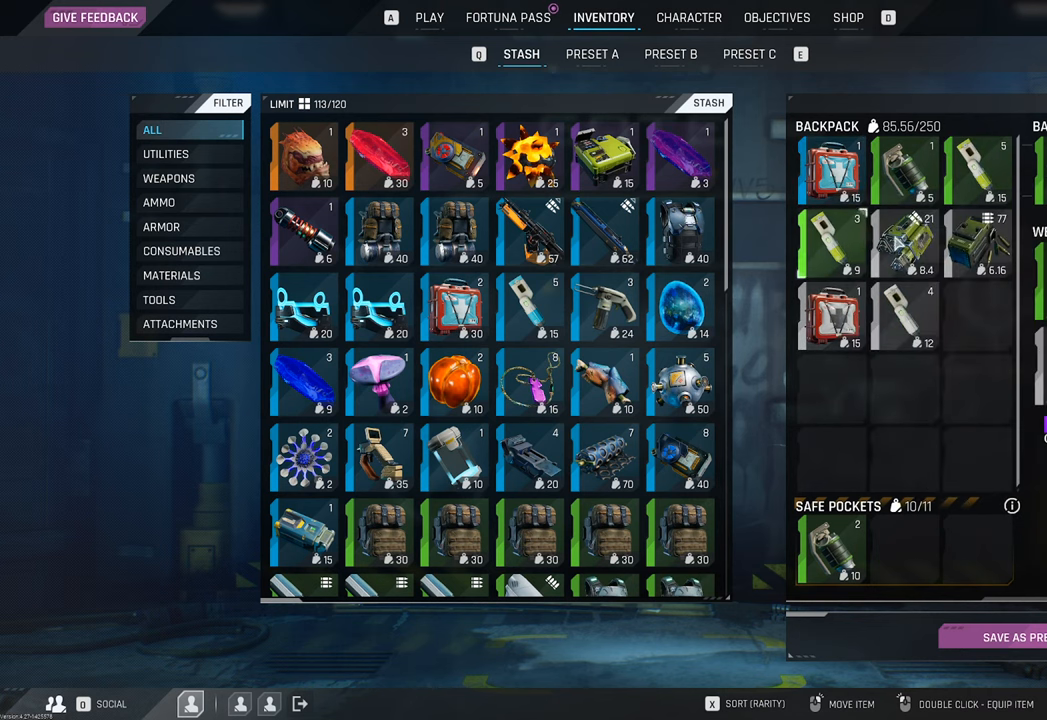
{"keys": [], "mouse": [], "mouse_move": "left", "events": []}
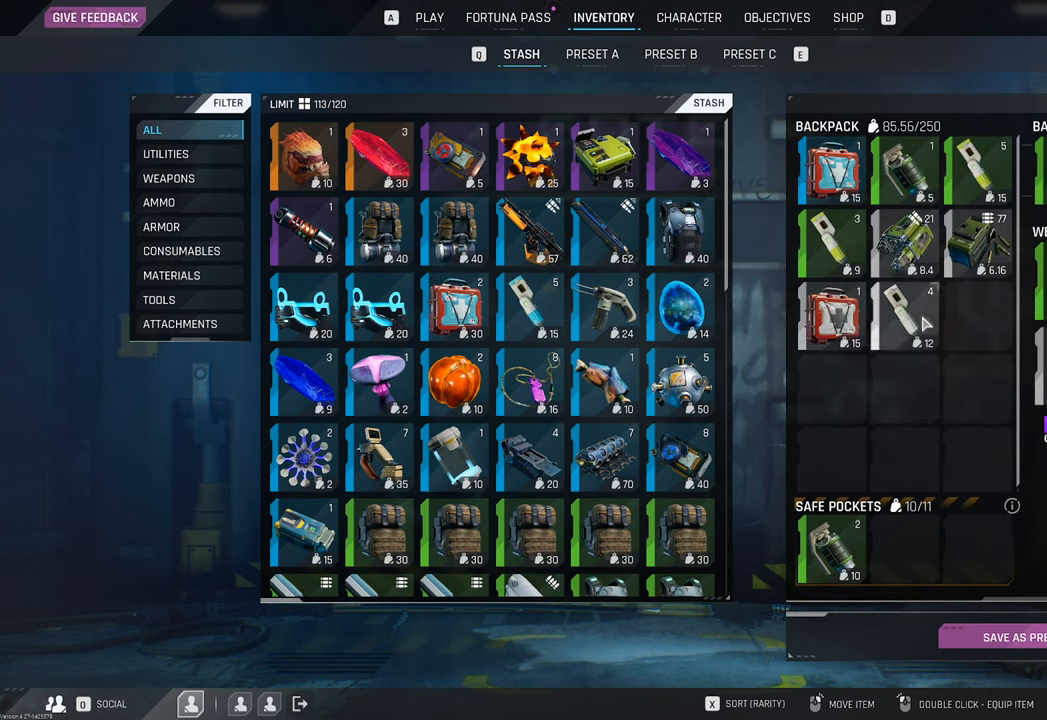
{"keys": [], "mouse": [], "mouse_move": "still", "events": []}
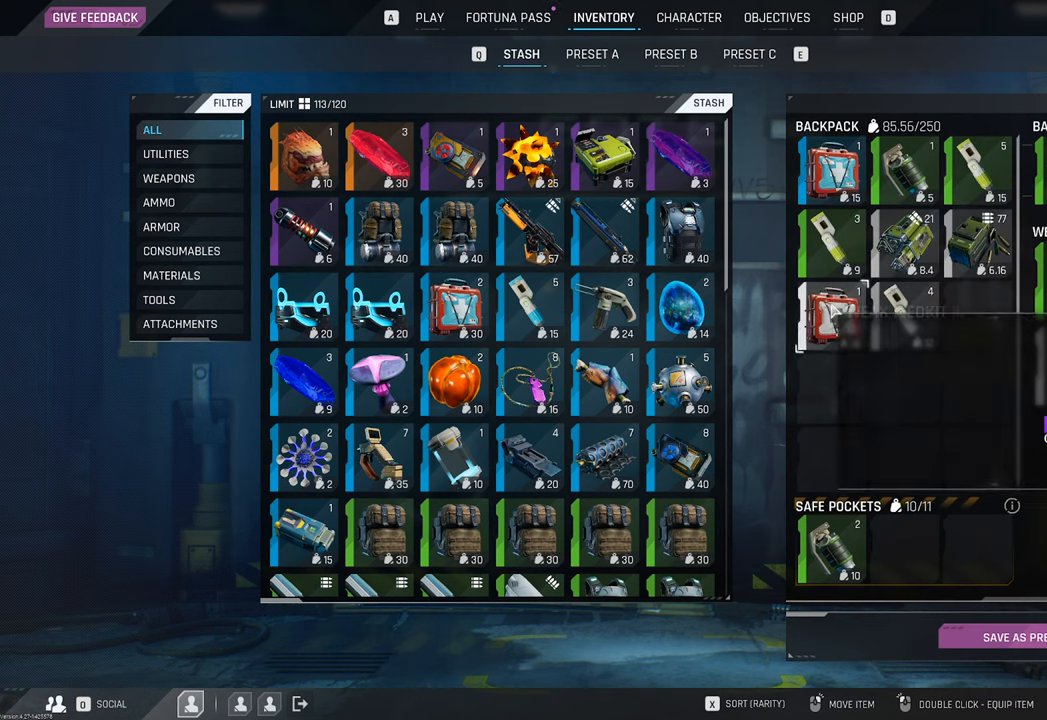
{"keys": [], "mouse": [], "mouse_move": "up-left", "events": []}
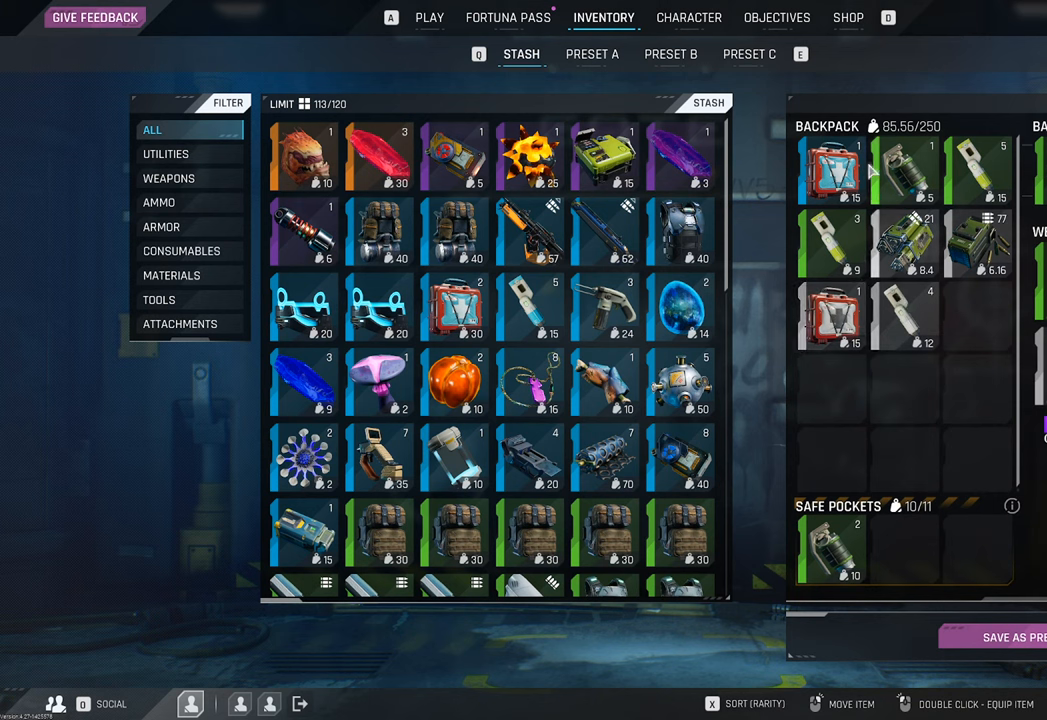
{"keys": [], "mouse": [], "mouse_move": "down-right", "events": []}
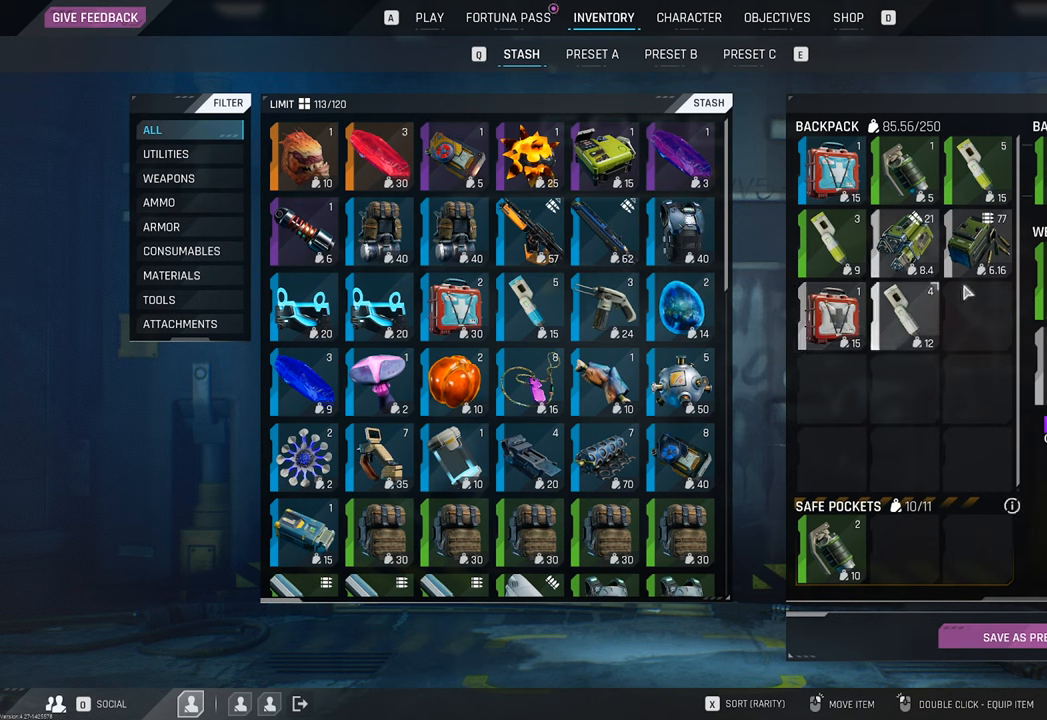
{"keys": [], "mouse": [], "mouse_move": "up-left", "events": []}
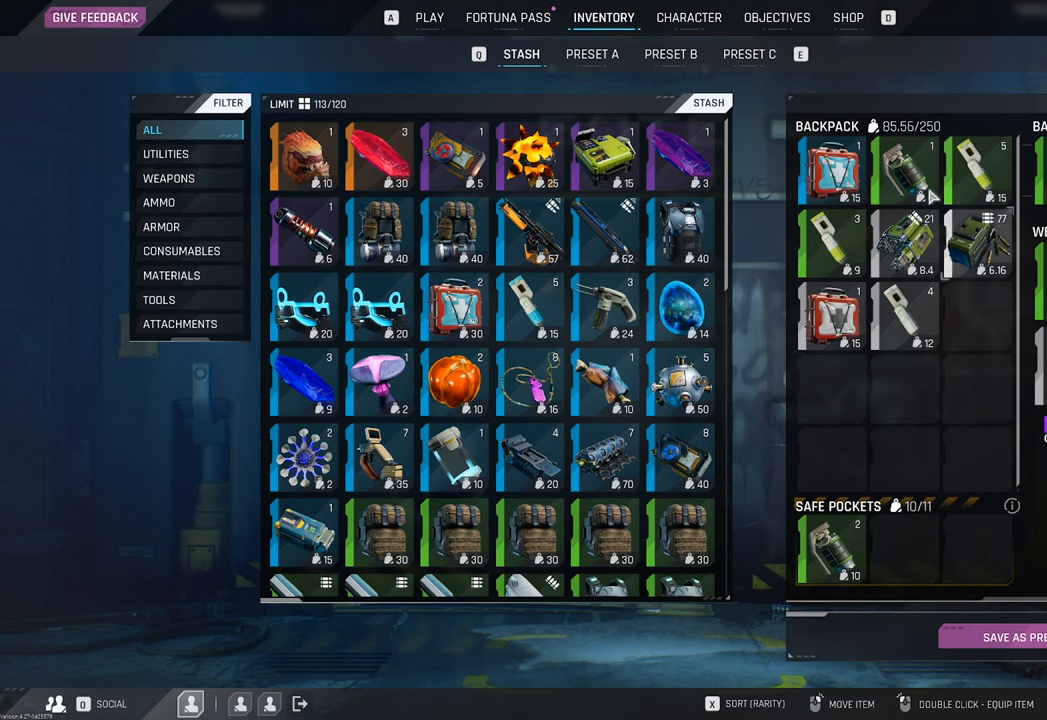
{"keys": [], "mouse": [], "mouse_move": "down-right", "events": []}
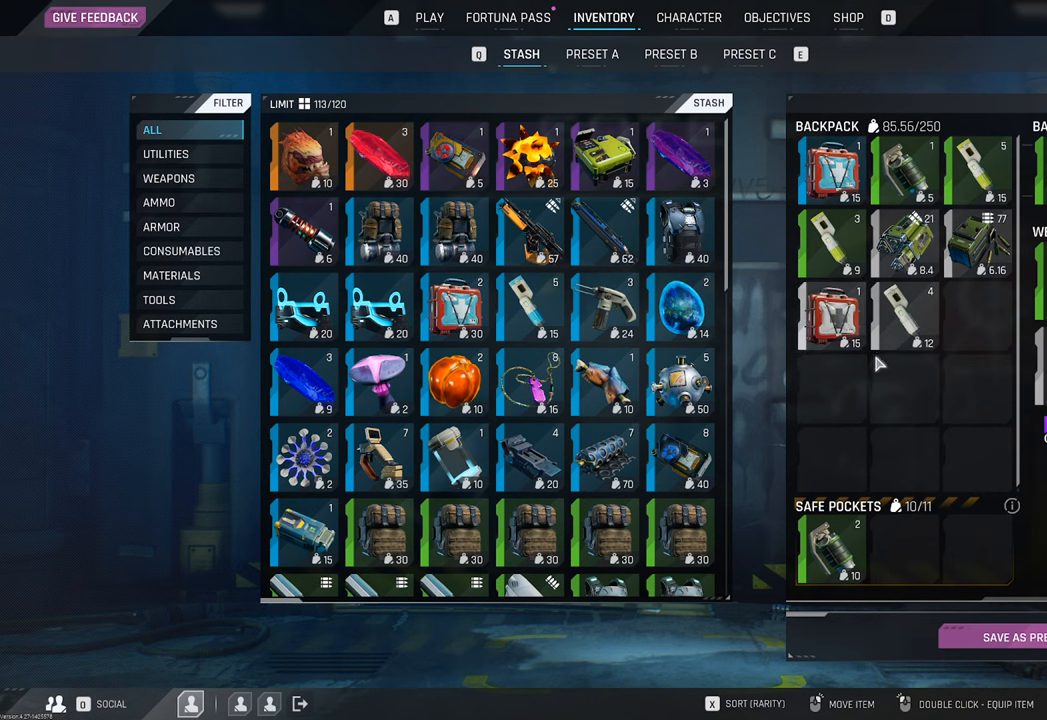
{"keys": [], "mouse": [], "mouse_move": "down-right", "events": []}
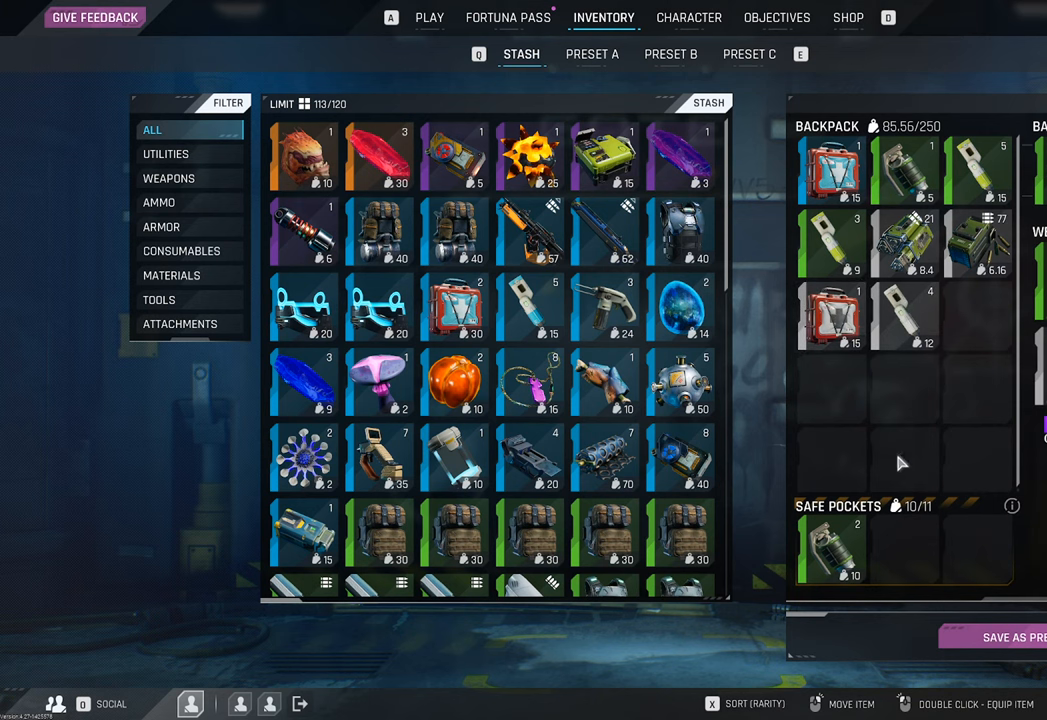
{"keys": [], "mouse": [], "mouse_move": "still", "events": []}
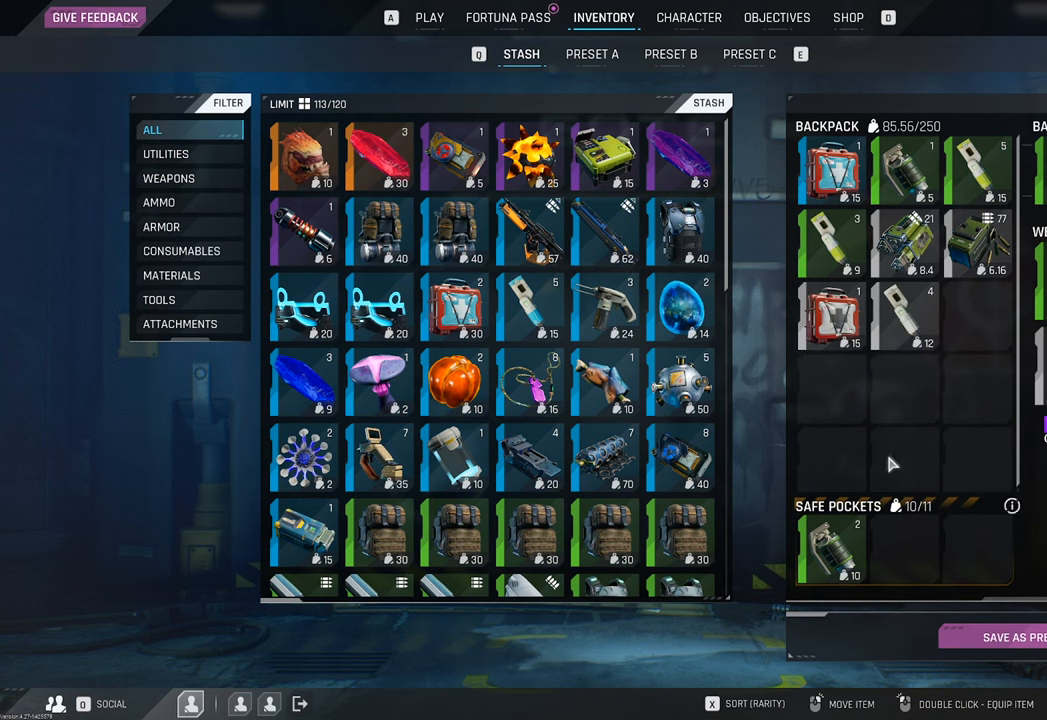
{"keys": [], "mouse": [], "mouse_move": "left", "events": []}
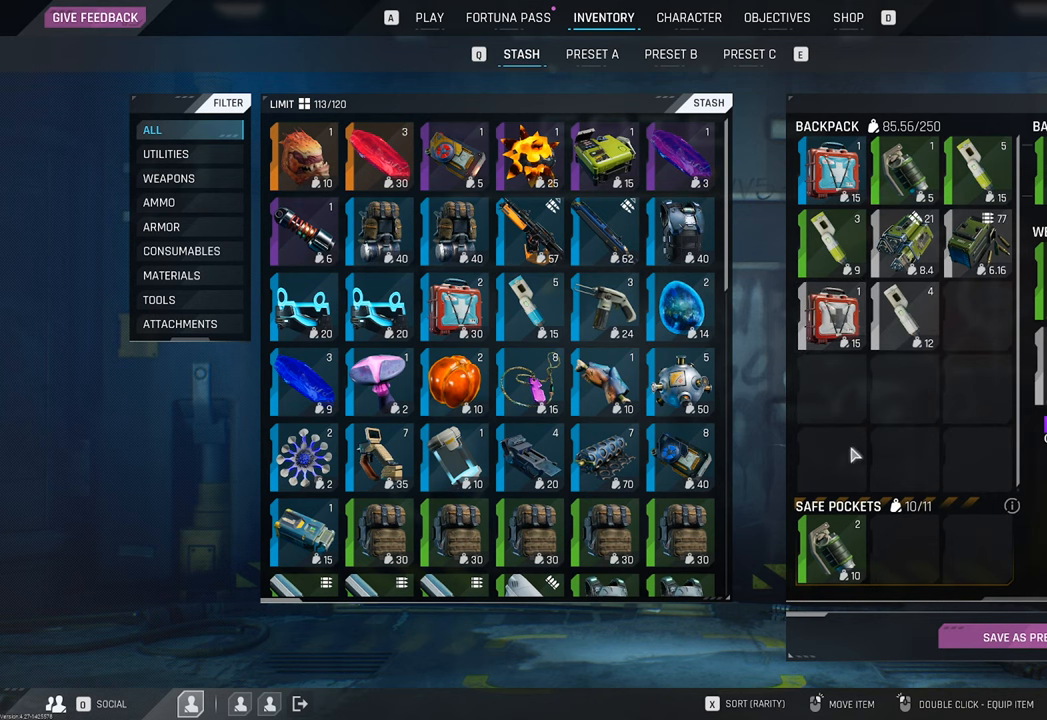
{"keys": [], "mouse": [], "mouse_move": "left", "events": []}
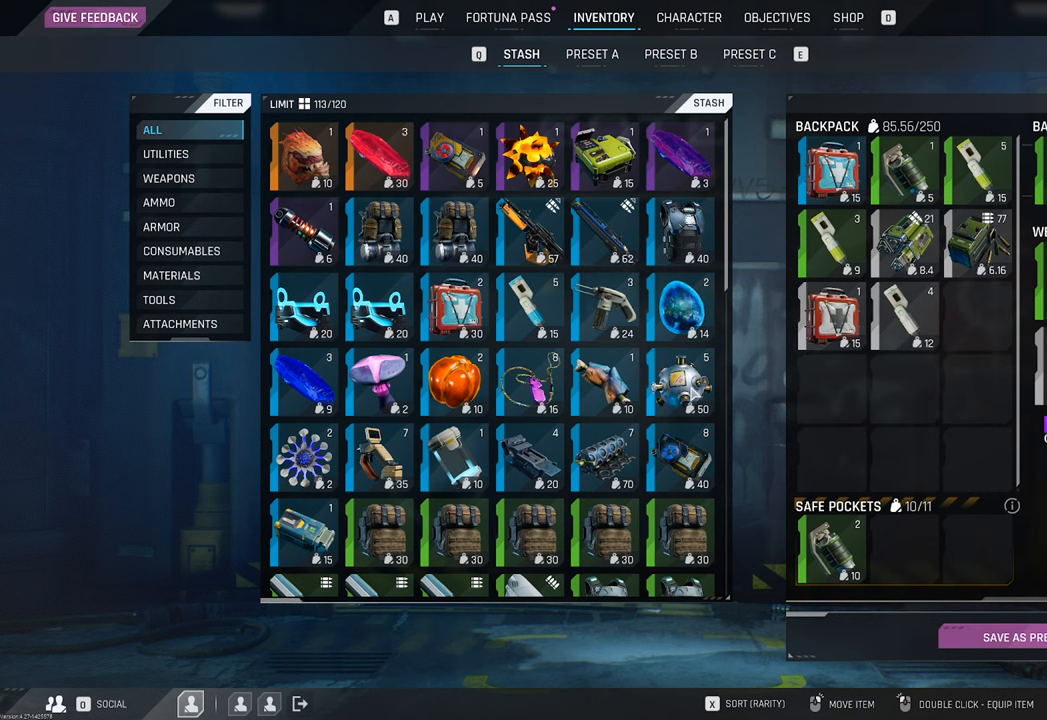
{"keys": [], "mouse": [], "mouse_move": "still", "events": []}
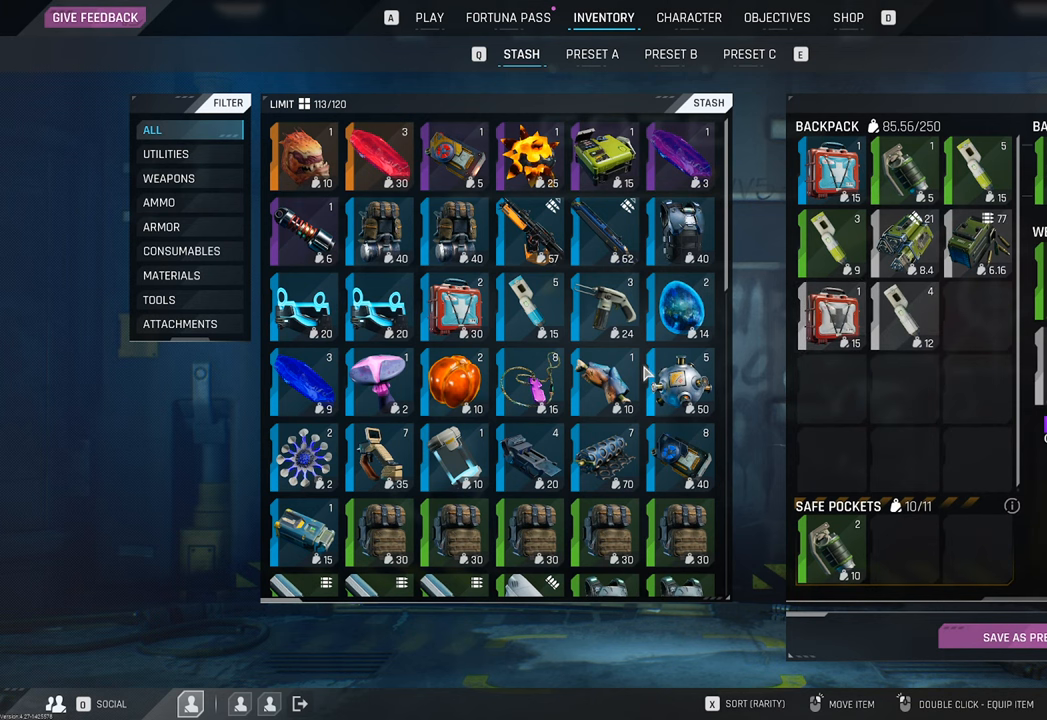
{"keys": [], "mouse": [], "mouse_move": "still", "events": []}
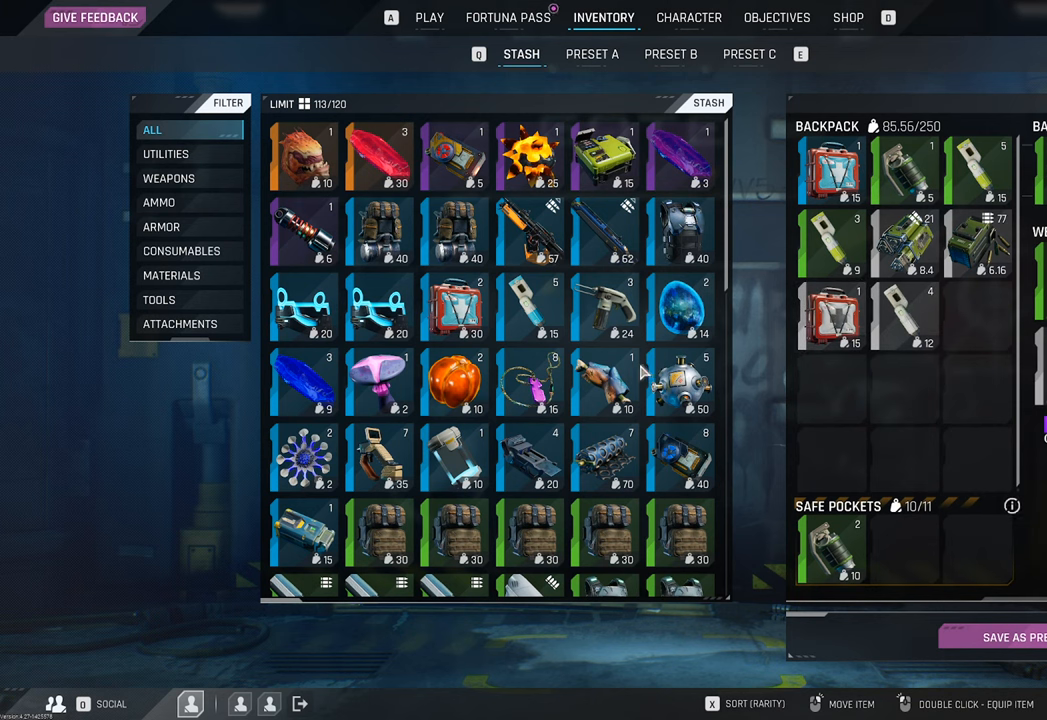
{"keys": [], "mouse": [], "mouse_move": "still", "events": []}
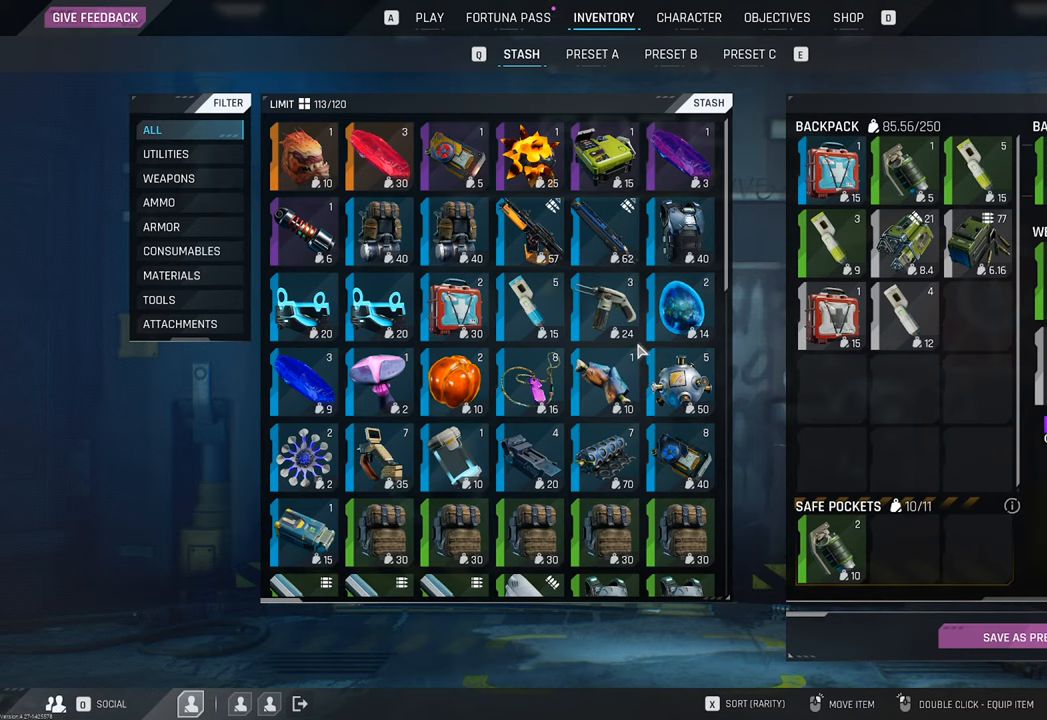
{"keys": [], "mouse": [], "mouse_move": "still", "events": [[367, "x", "down"], [467, "x", "up"]]}
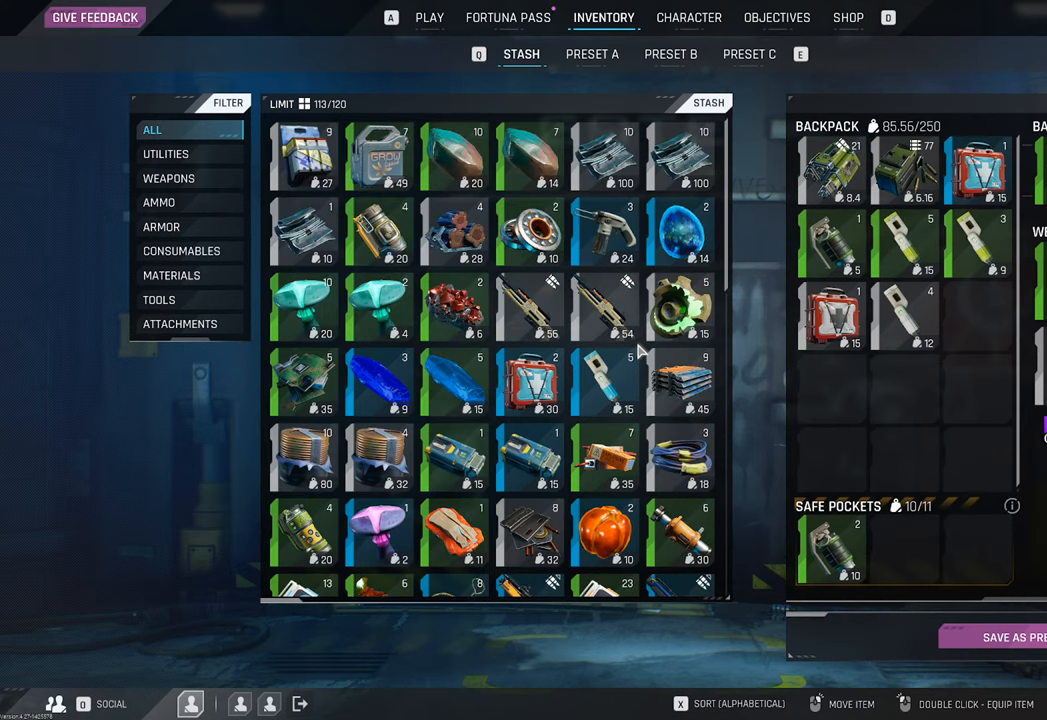
{"keys": [], "mouse": [], "mouse_move": "still", "events": [[317, "x", "down"], [400, "x", "up"]]}
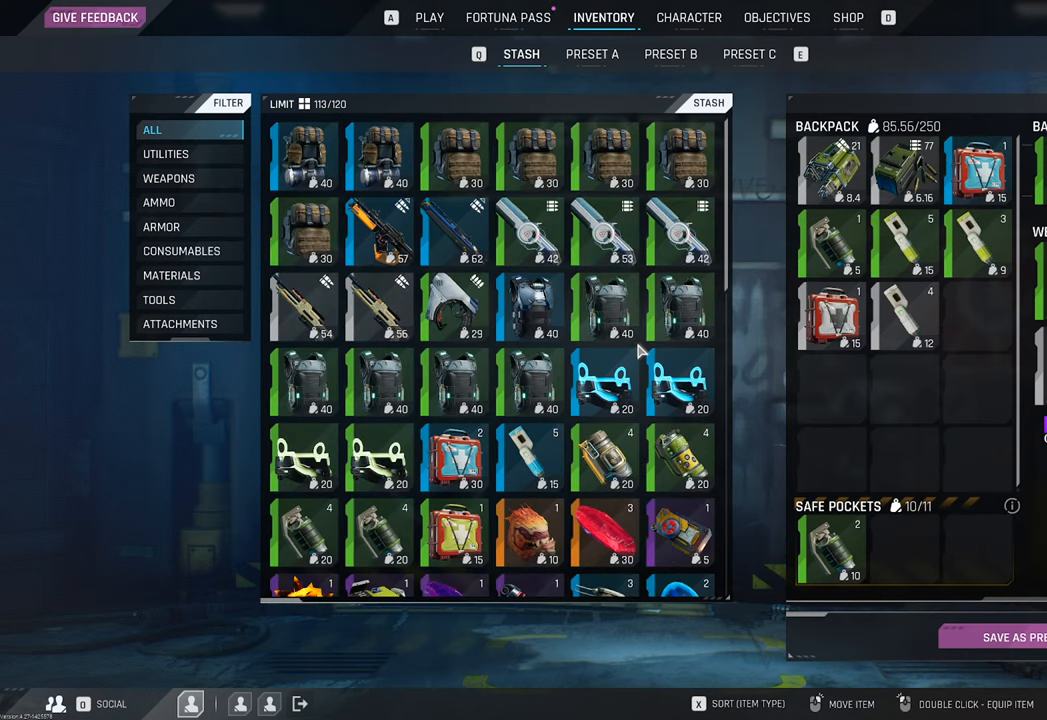
{"keys": [], "mouse": [], "mouse_move": "still", "events": [[183, "x", "down"], [333, "x", "up"]]}